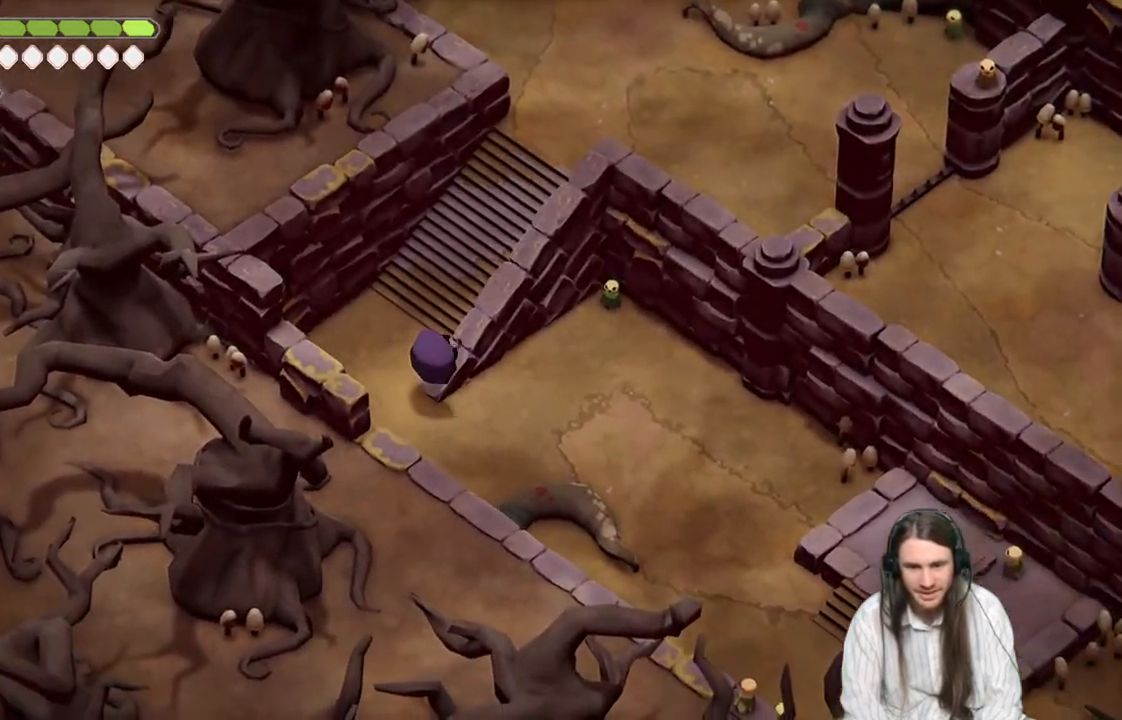
Gameplay with a controller (Xbox layout); each line is a JSON object with the inputs held at the frame after it. "events" lists button and stick changes between this image and that frame as [ms after this image, input, new state], when the widget could be followed in between.
{"buttons": [], "left_stick": "up-right", "right_stick": "center", "events": [[33, "left_stick", "up-right"]]}
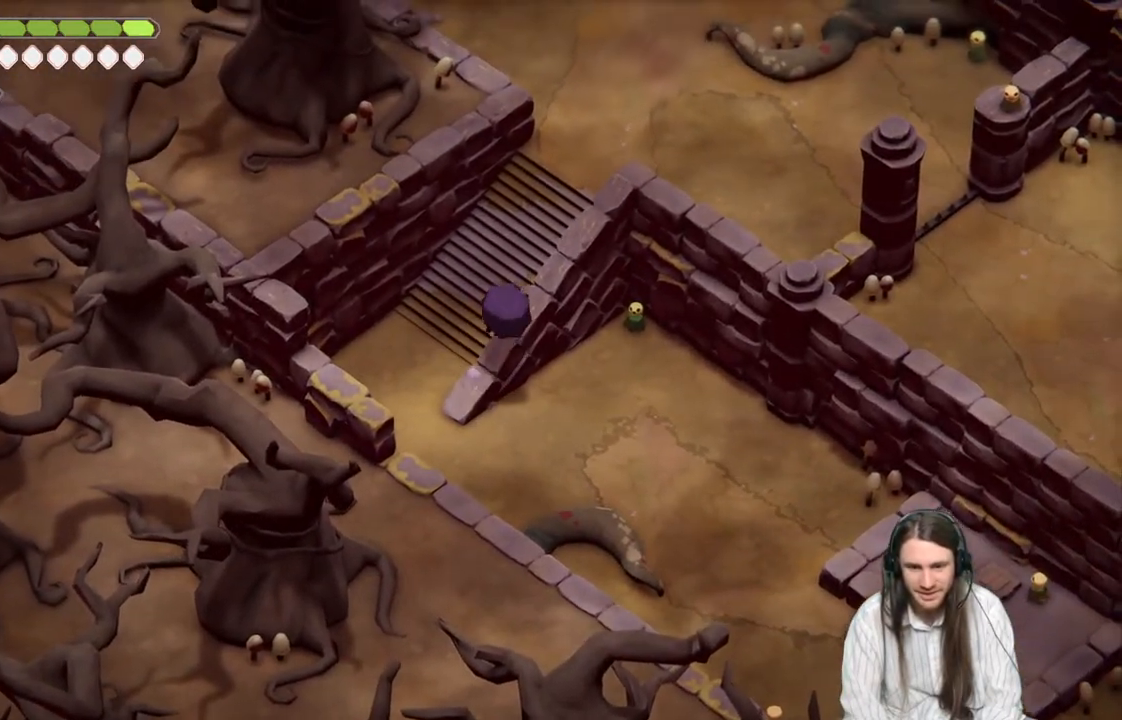
{"buttons": [], "left_stick": "up-right", "right_stick": "center", "events": []}
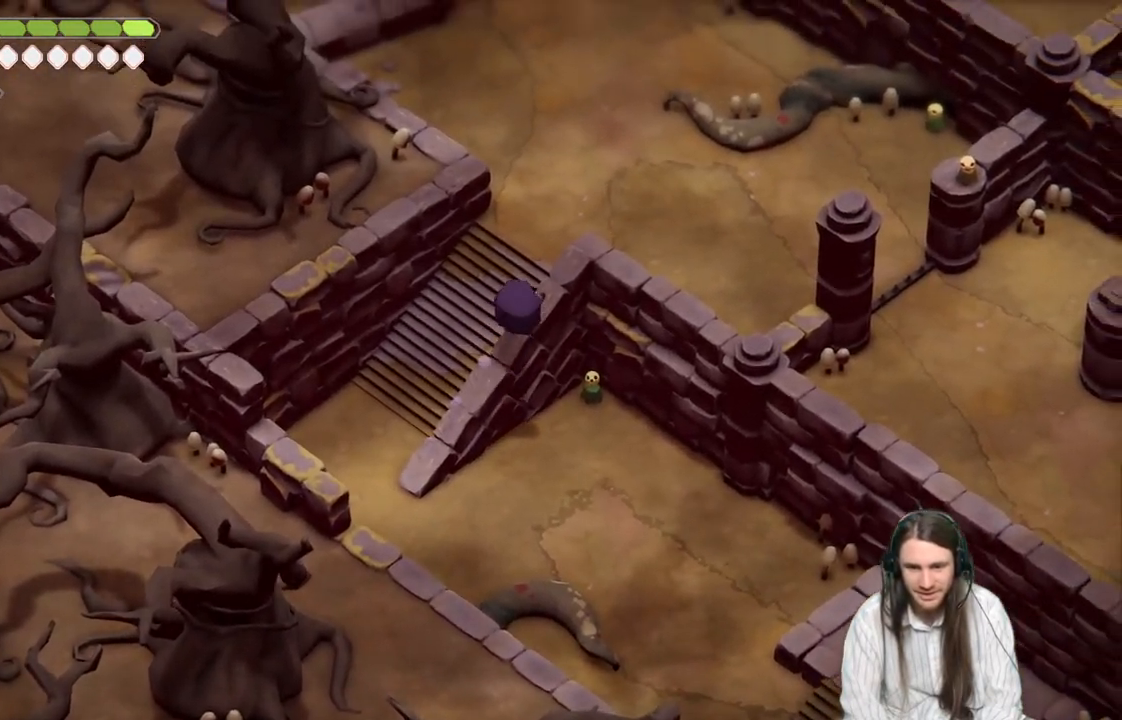
{"buttons": [], "left_stick": "up-right", "right_stick": "center", "events": []}
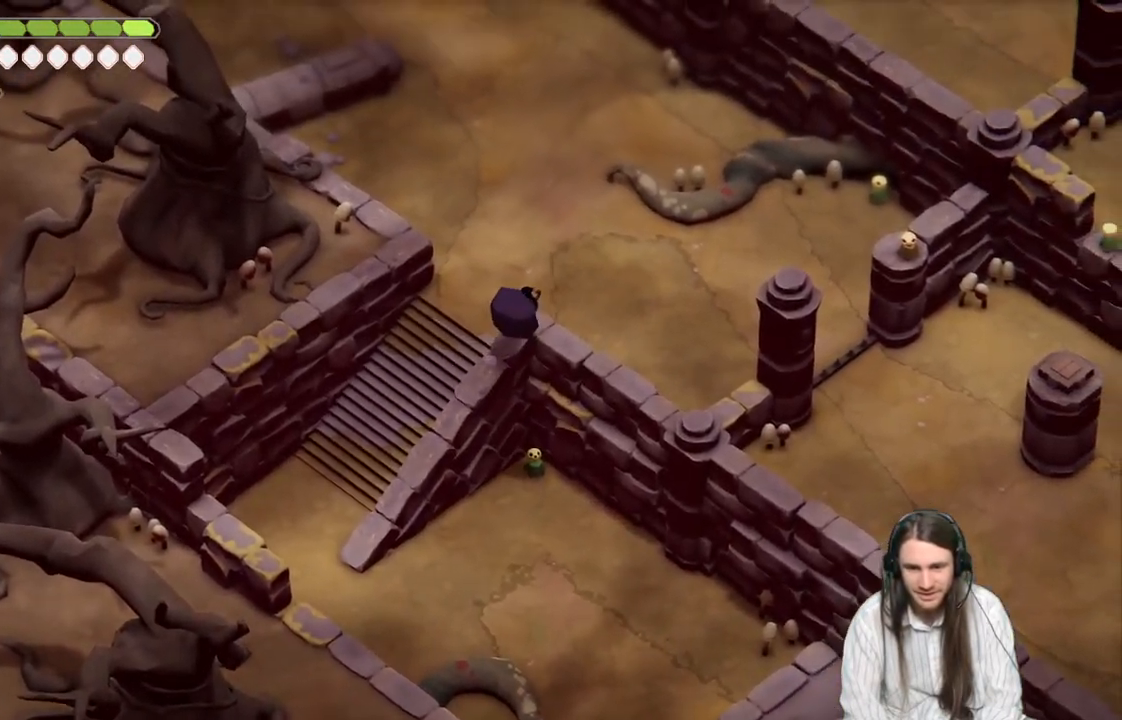
{"buttons": [], "left_stick": "center", "right_stick": "center", "events": [[117, "left_stick", "center"]]}
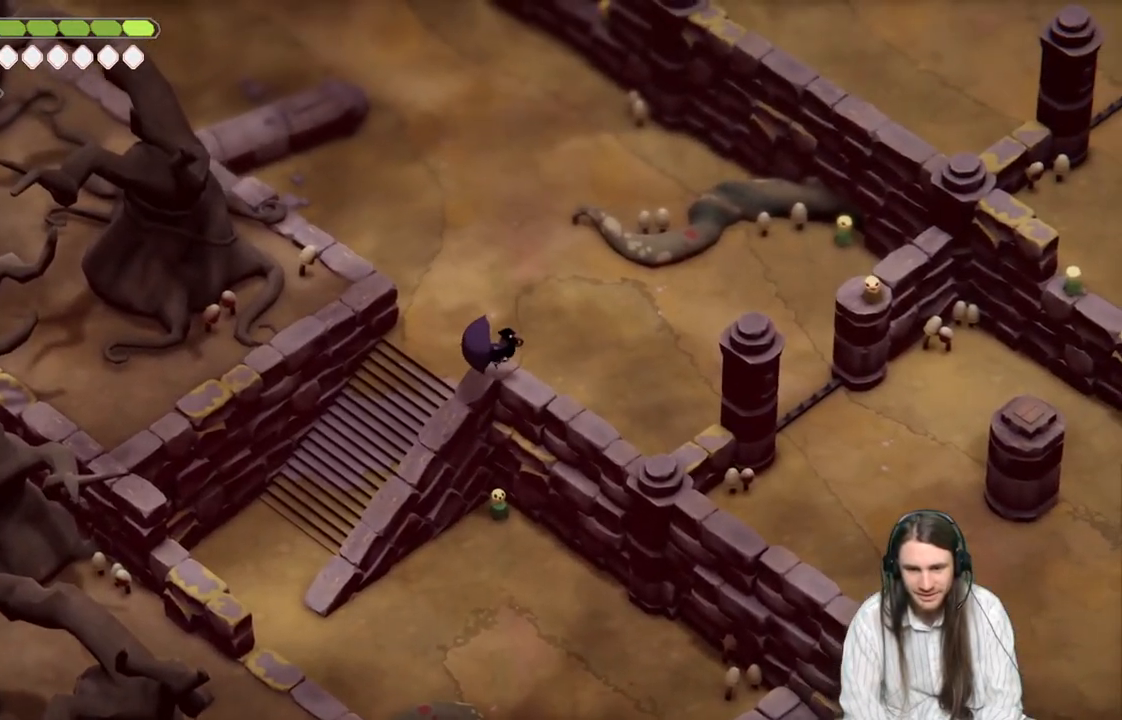
{"buttons": [], "left_stick": "down-right", "right_stick": "center", "events": [[117, "left_stick", "down-right"]]}
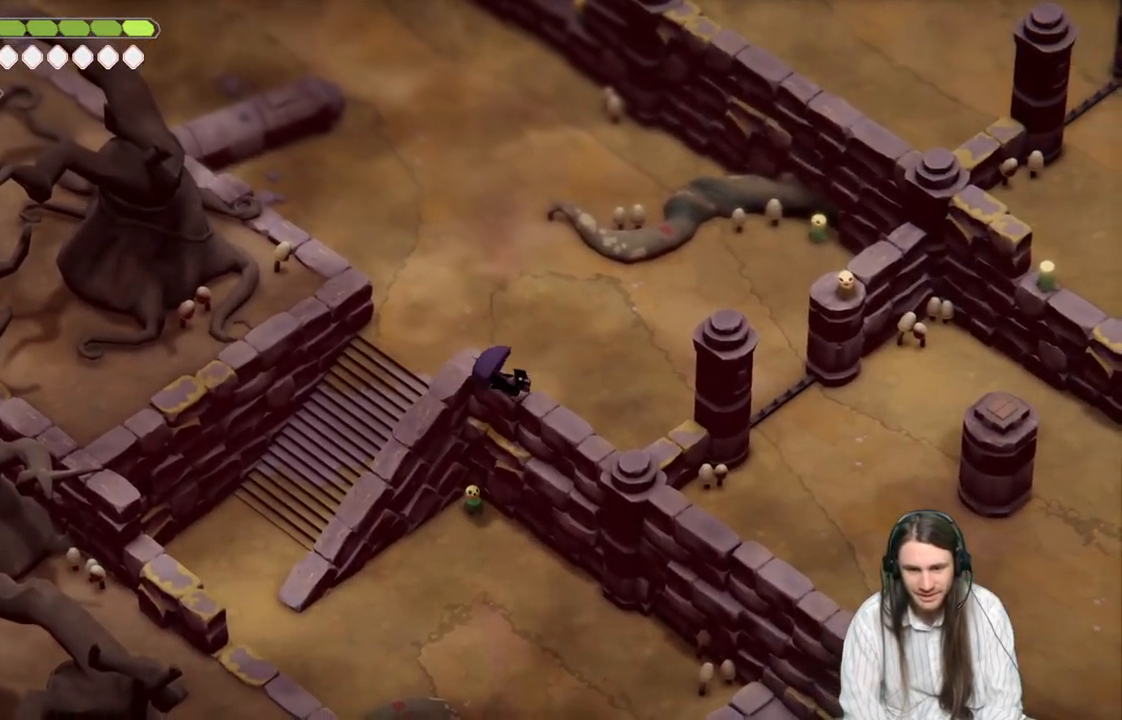
{"buttons": [], "left_stick": "down-right", "right_stick": "center", "events": []}
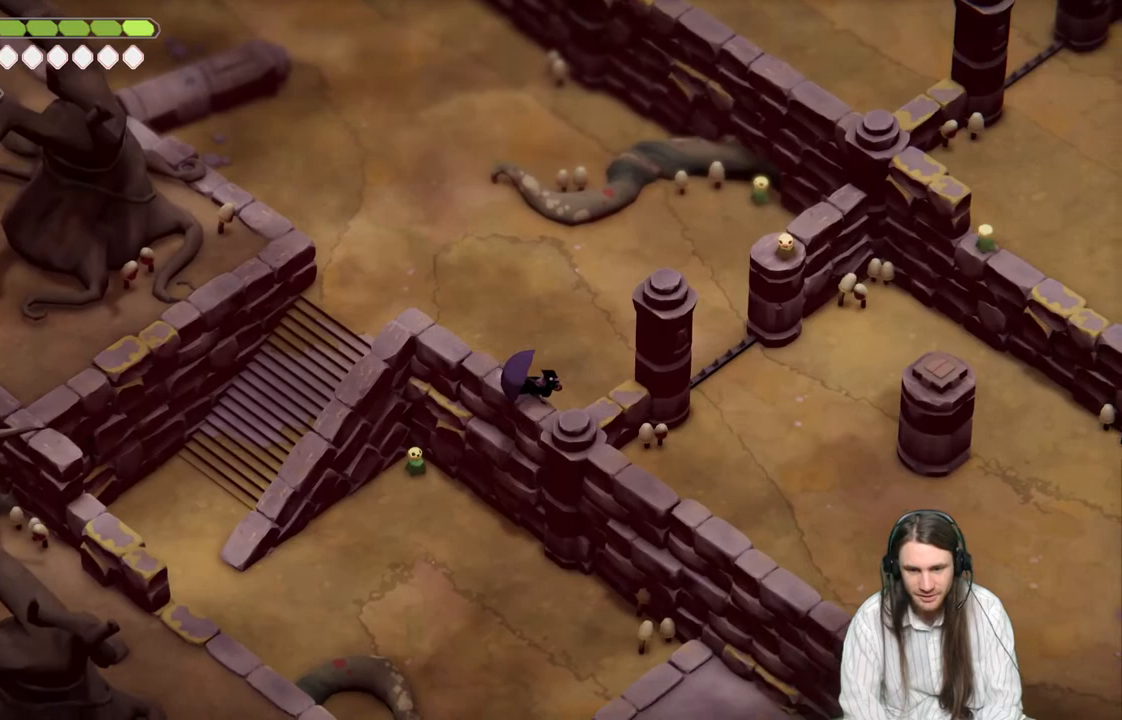
{"buttons": [], "left_stick": "down-right", "right_stick": "center", "events": [[67, "left_stick", "center"], [383, "left_stick", "down"], [483, "left_stick", "down-right"]]}
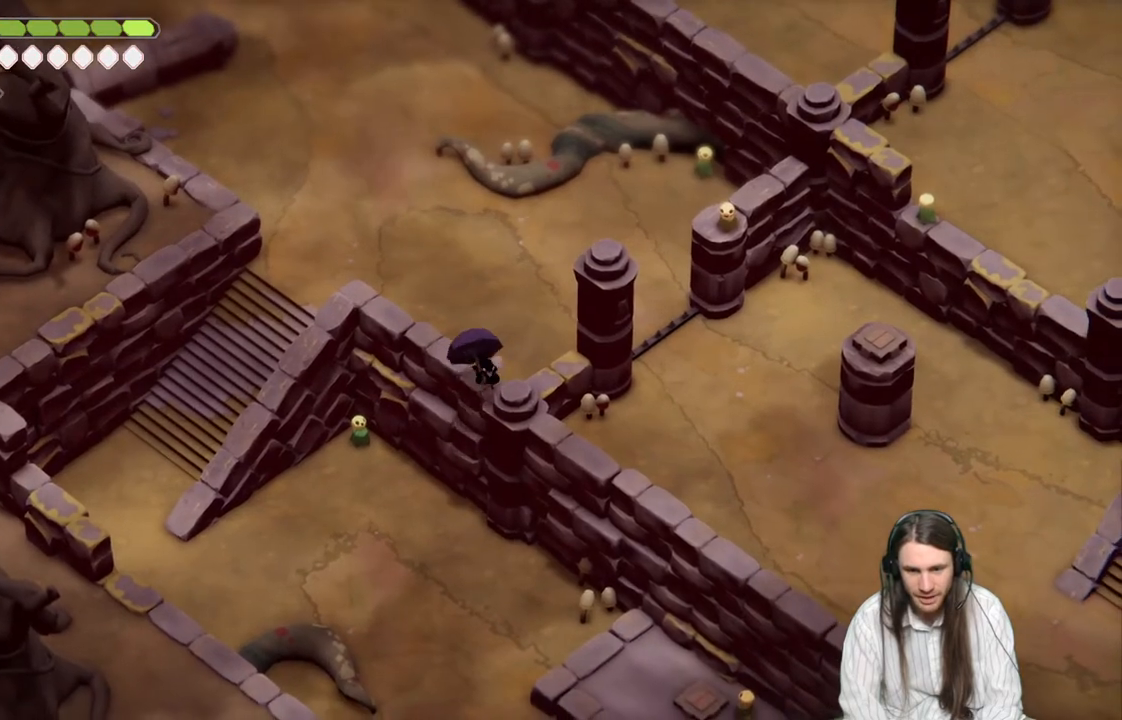
{"buttons": [], "left_stick": "center", "right_stick": "center", "events": [[267, "left_stick", "center"]]}
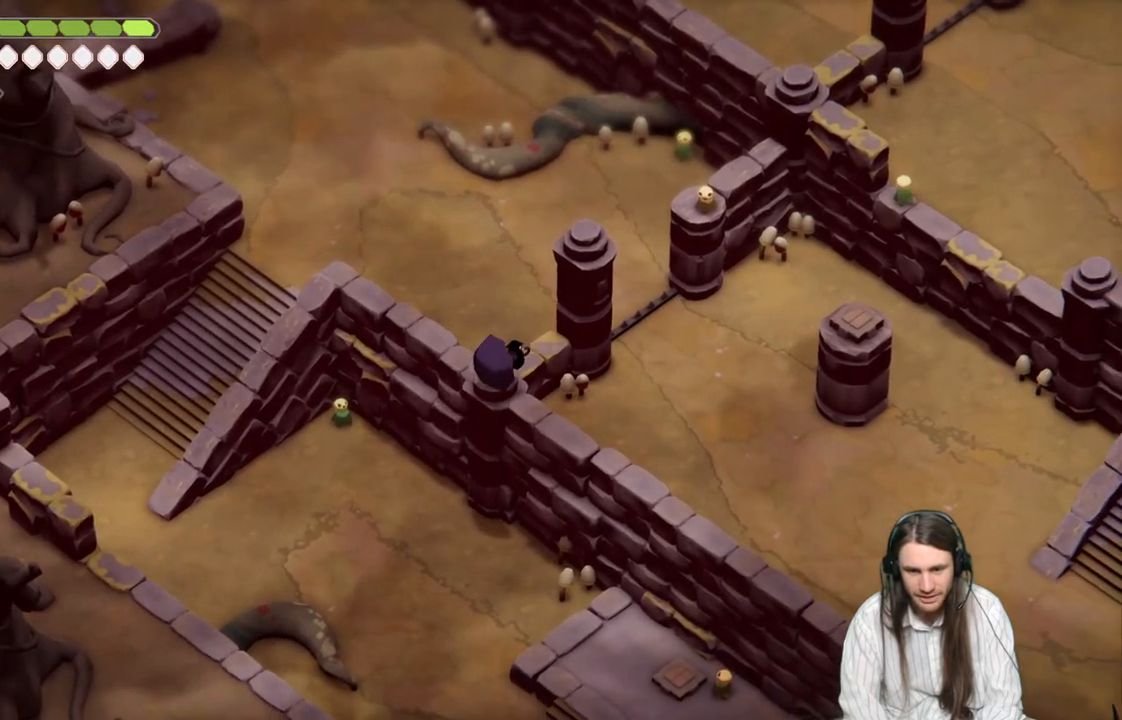
{"buttons": [], "left_stick": "center", "right_stick": "center", "events": []}
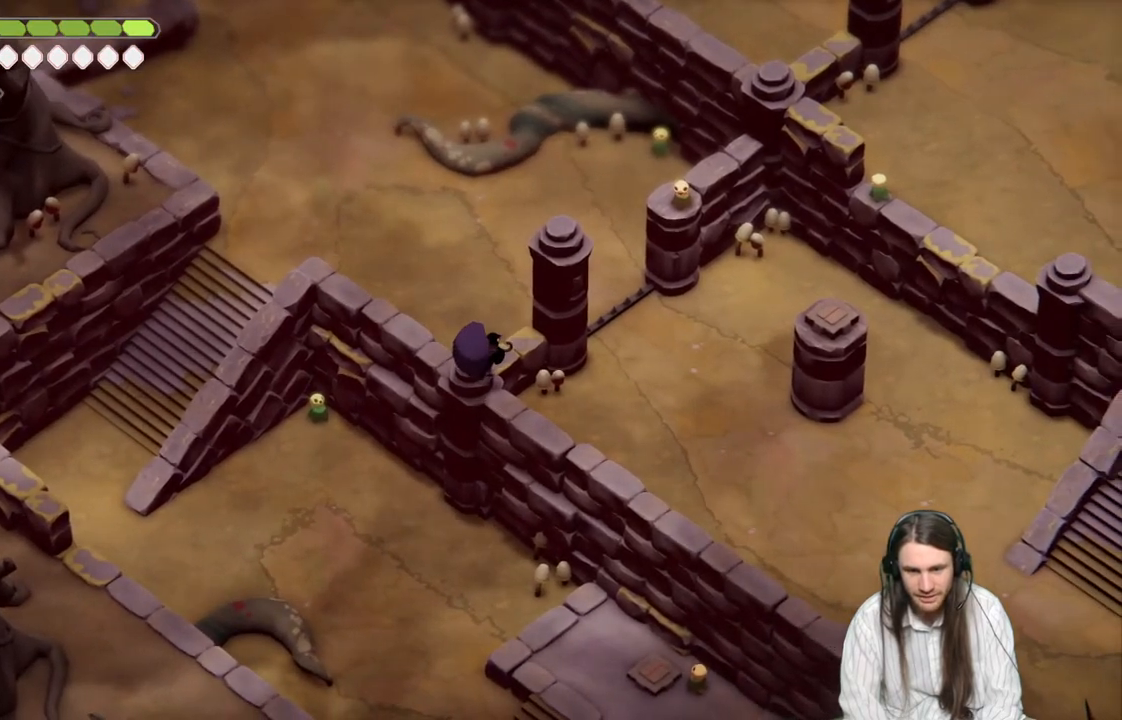
{"buttons": [], "left_stick": "center", "right_stick": "center", "events": [[167, "left_stick", "down-right"], [283, "left_stick", "center"]]}
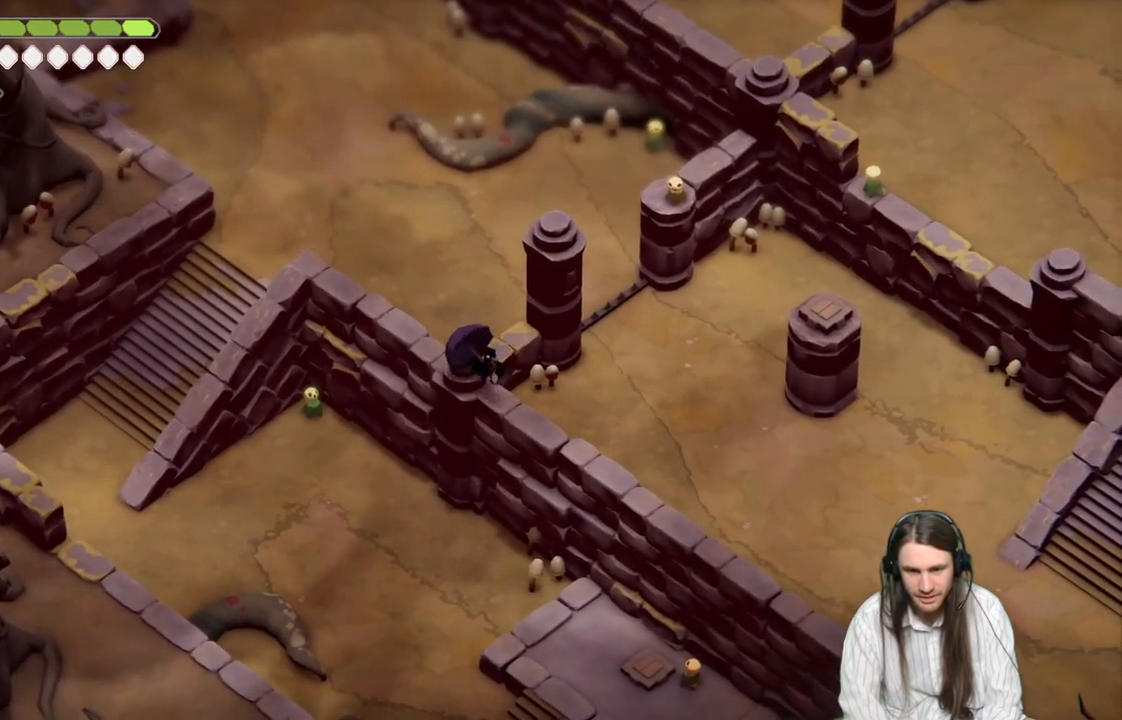
{"buttons": [], "left_stick": "center", "right_stick": "center", "events": [[300, "left_stick", "down-right"], [467, "left_stick", "center"]]}
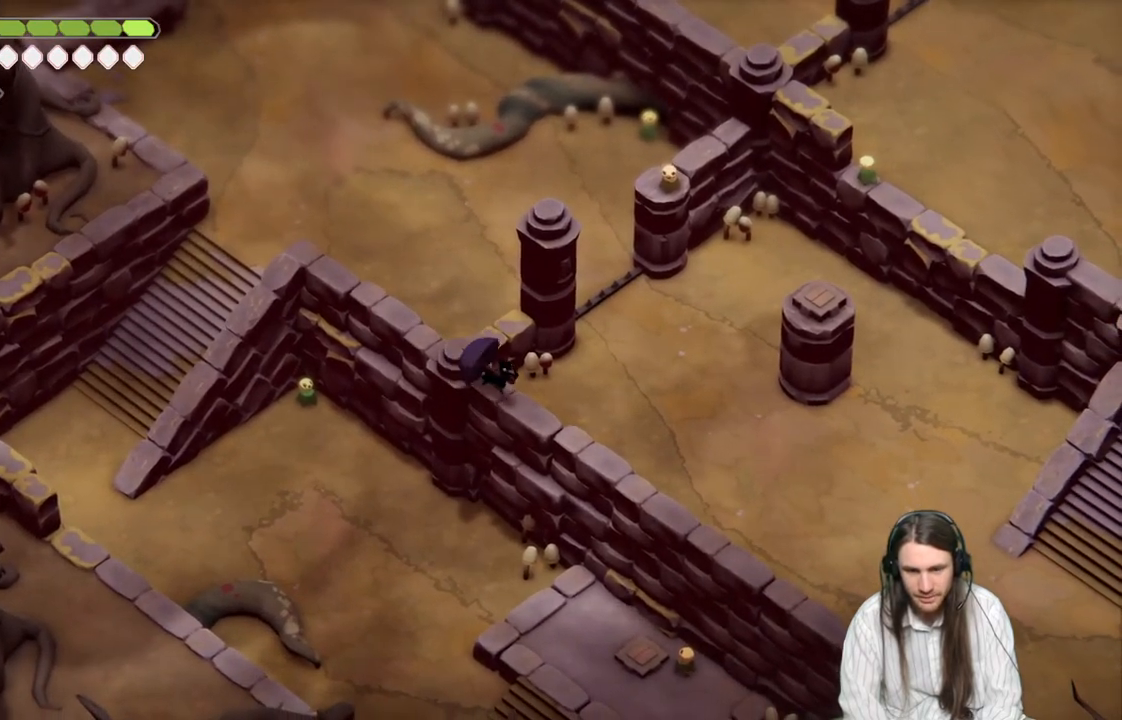
{"buttons": [], "left_stick": "down-right", "right_stick": "center", "events": [[167, "left_stick", "down-right"]]}
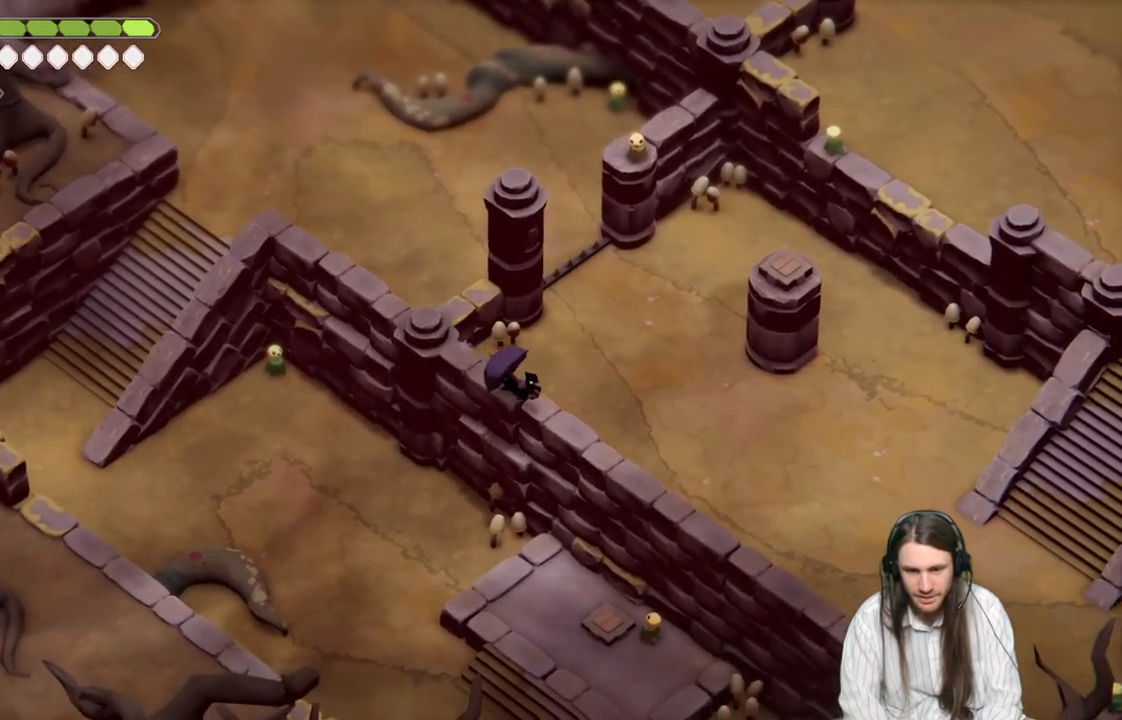
{"buttons": [], "left_stick": "down-right", "right_stick": "center", "events": []}
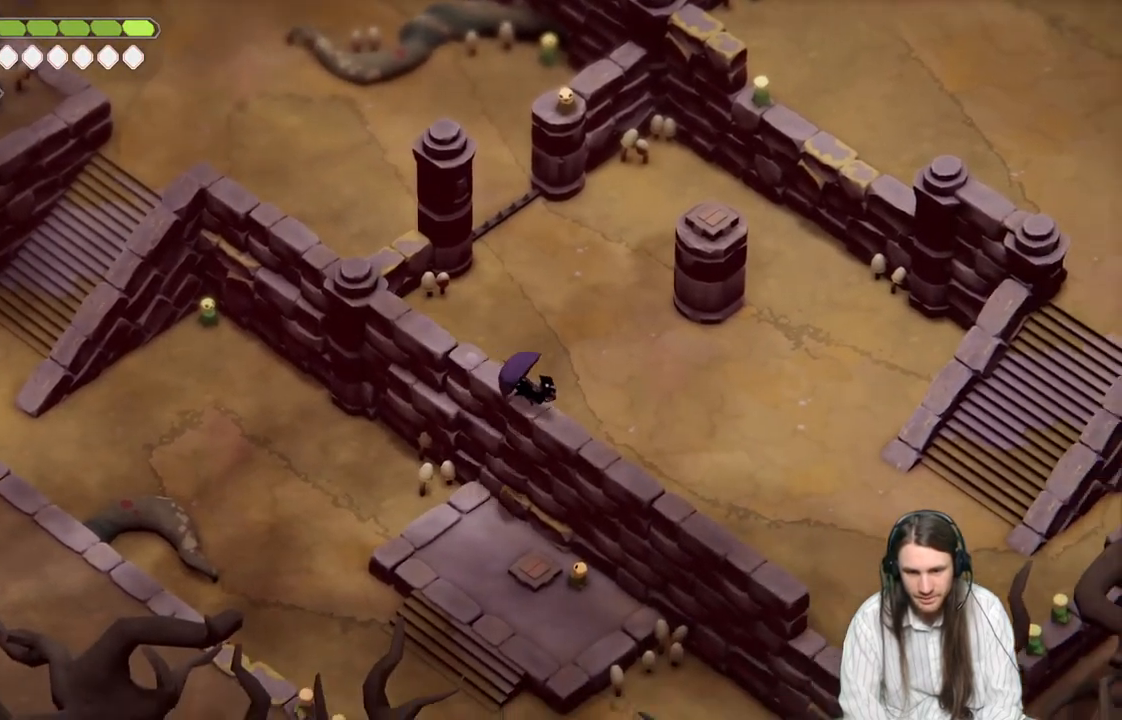
{"buttons": [], "left_stick": "down-right", "right_stick": "center", "events": []}
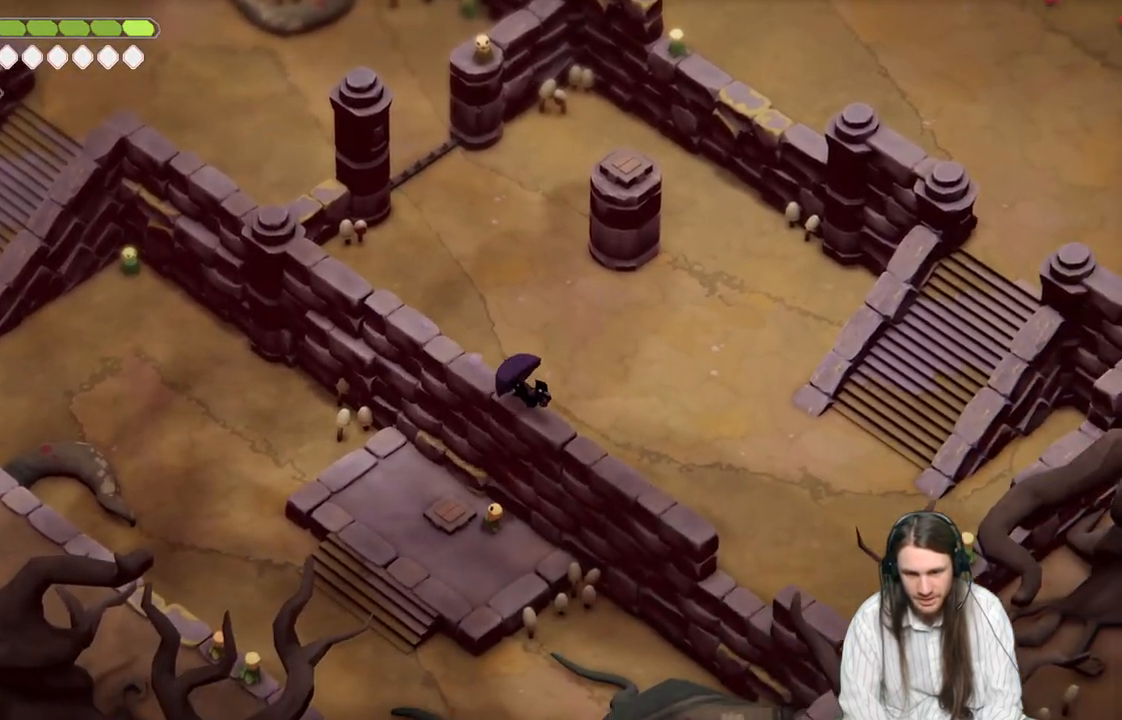
{"buttons": [], "left_stick": "down-right", "right_stick": "center", "events": []}
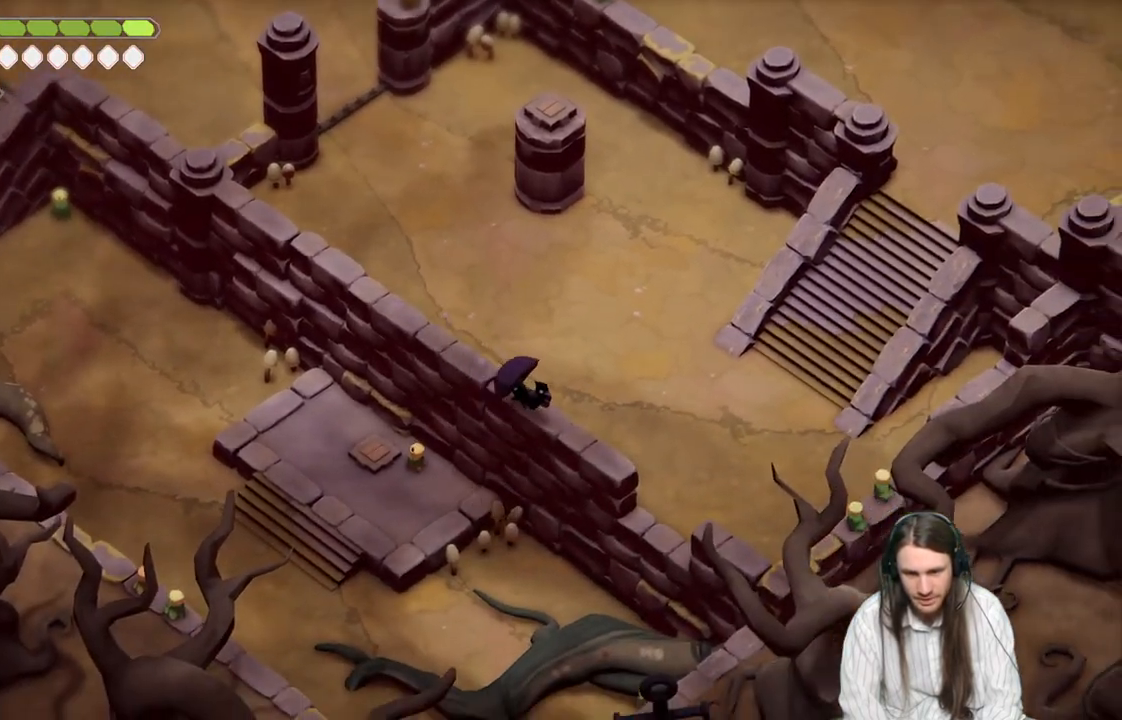
{"buttons": ["B"], "left_stick": "down-right", "right_stick": "center", "events": [[483, "B", "down"]]}
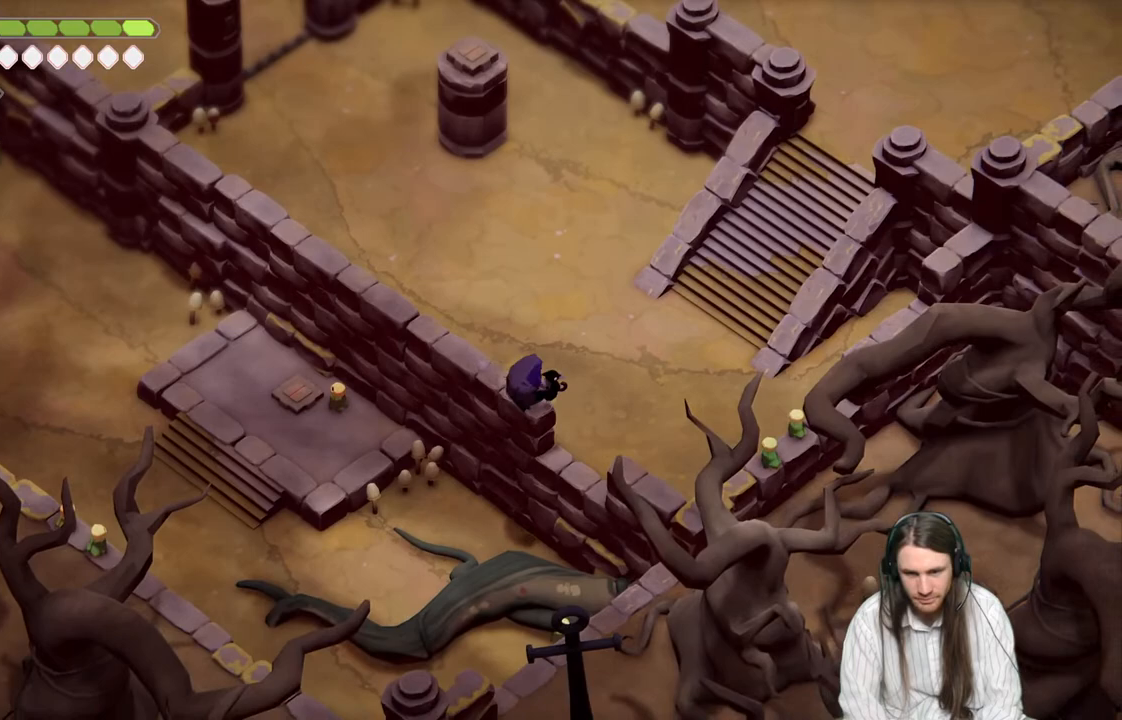
{"buttons": [], "left_stick": "up-right", "right_stick": "center", "events": [[17, "left_stick", "up-right"], [333, "B", "up"]]}
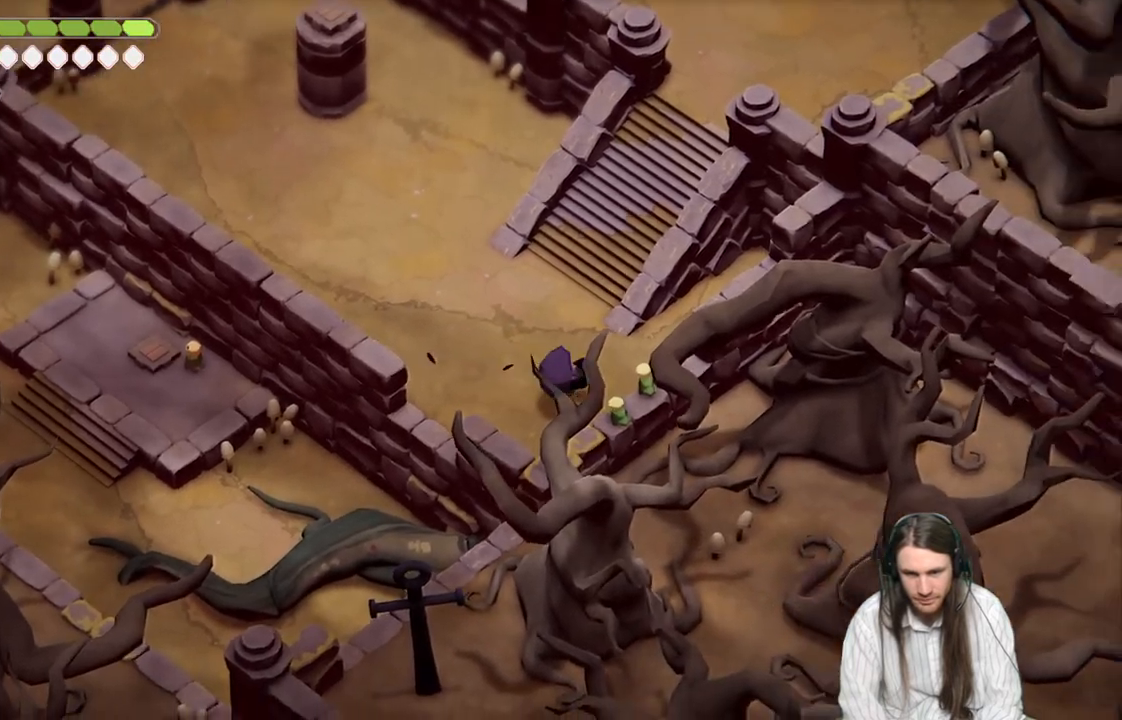
{"buttons": [], "left_stick": "up-right", "right_stick": "center", "events": []}
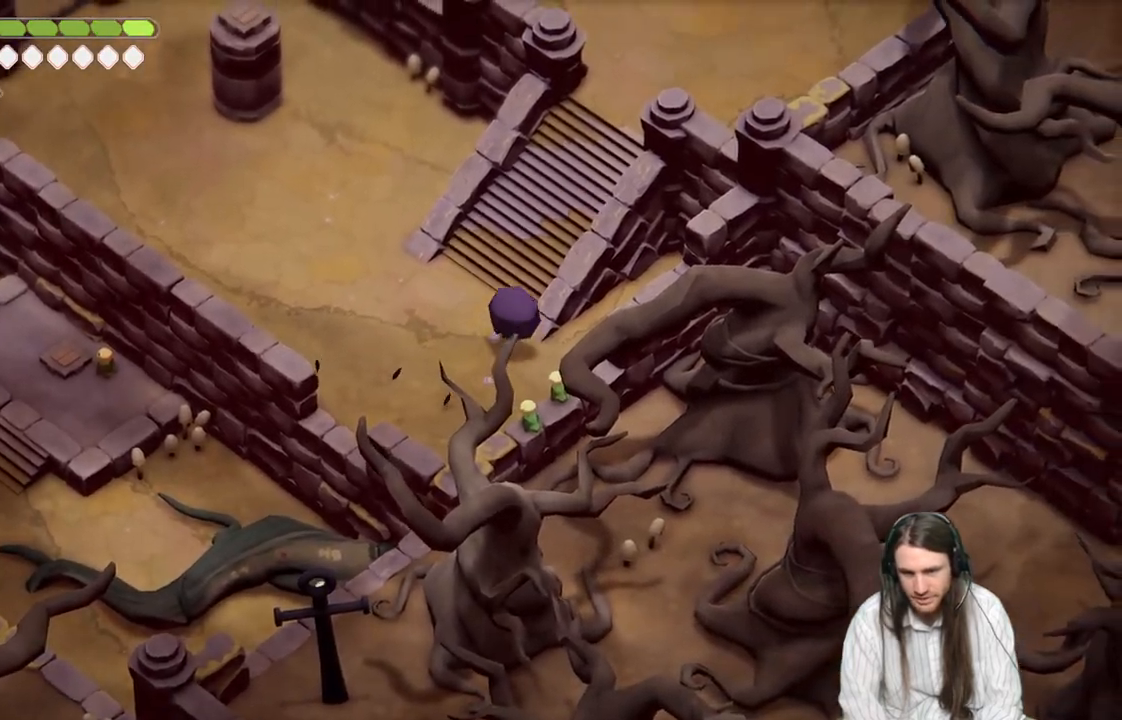
{"buttons": [], "left_stick": "up", "right_stick": "center", "events": [[450, "left_stick", "up"]]}
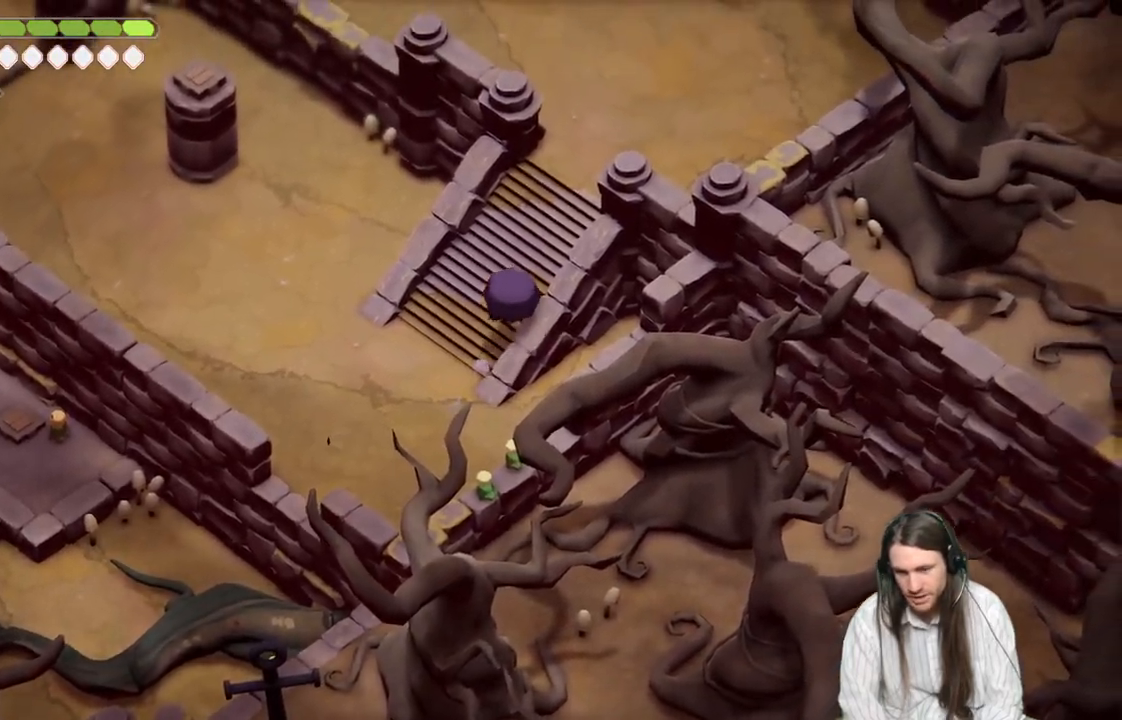
{"buttons": [], "left_stick": "up-right", "right_stick": "center", "events": [[67, "left_stick", "up-right"]]}
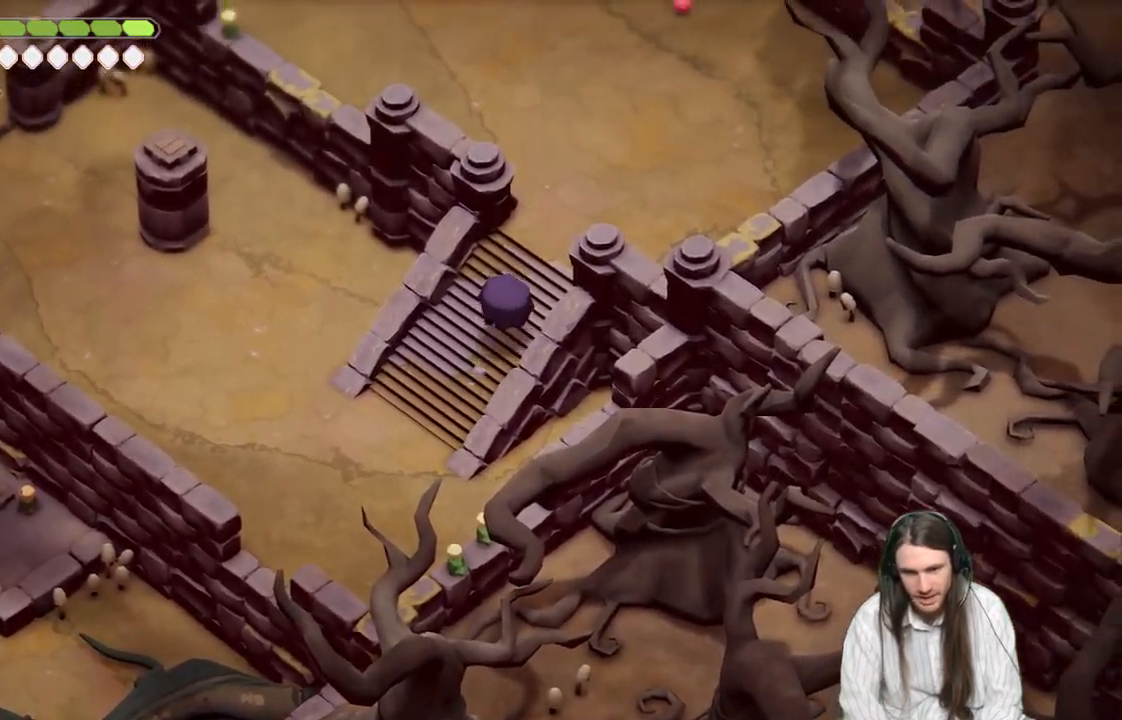
{"buttons": [], "left_stick": "up-right", "right_stick": "up", "events": [[100, "right_stick", "up"]]}
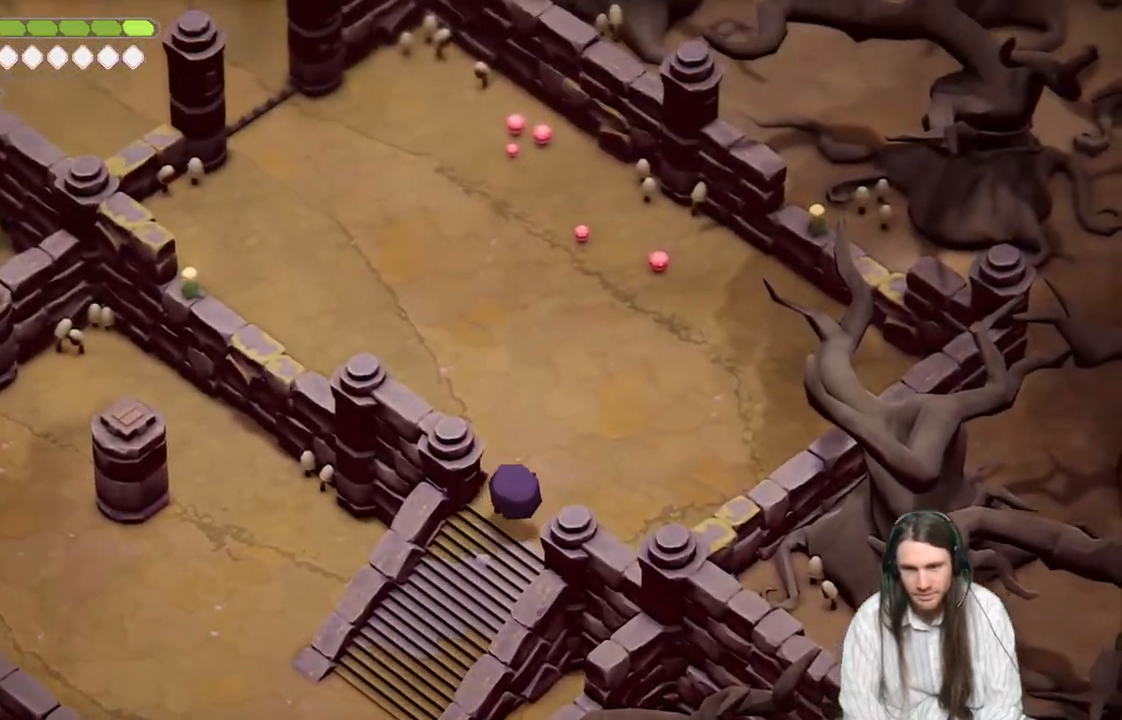
{"buttons": [], "left_stick": "up-right", "right_stick": "up", "events": []}
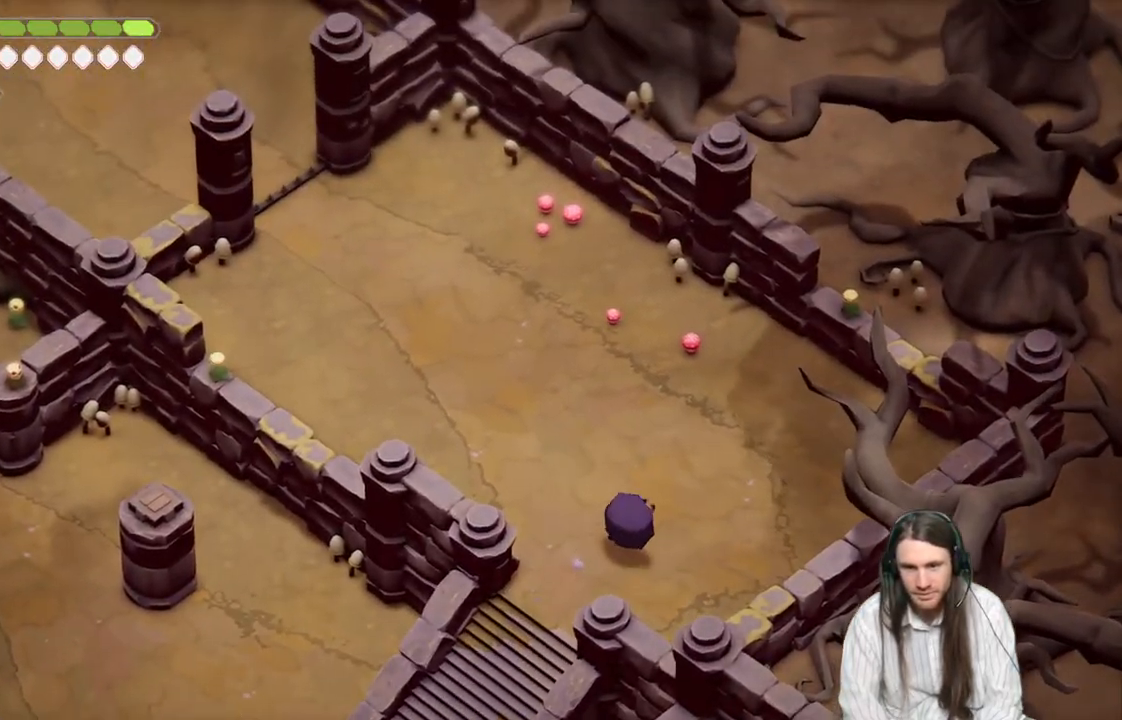
{"buttons": [], "left_stick": "up-right", "right_stick": "right", "events": [[467, "right_stick", "right"]]}
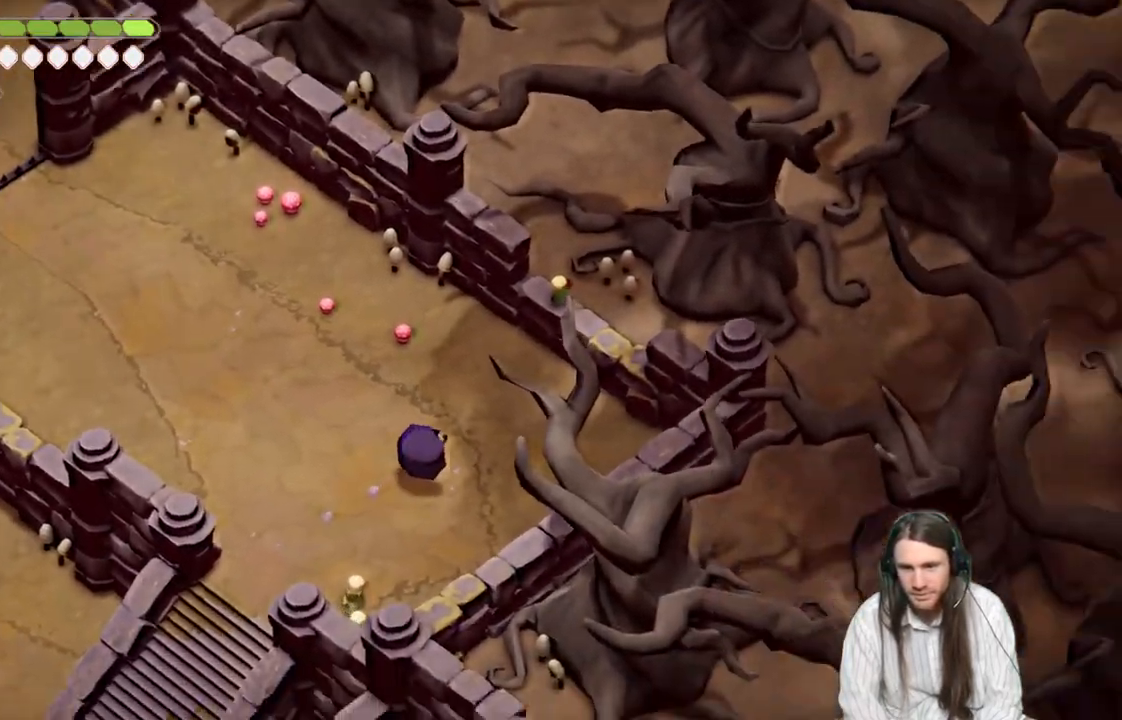
{"buttons": [], "left_stick": "up", "right_stick": "up-right", "events": [[417, "left_stick", "up"], [417, "right_stick", "up-right"]]}
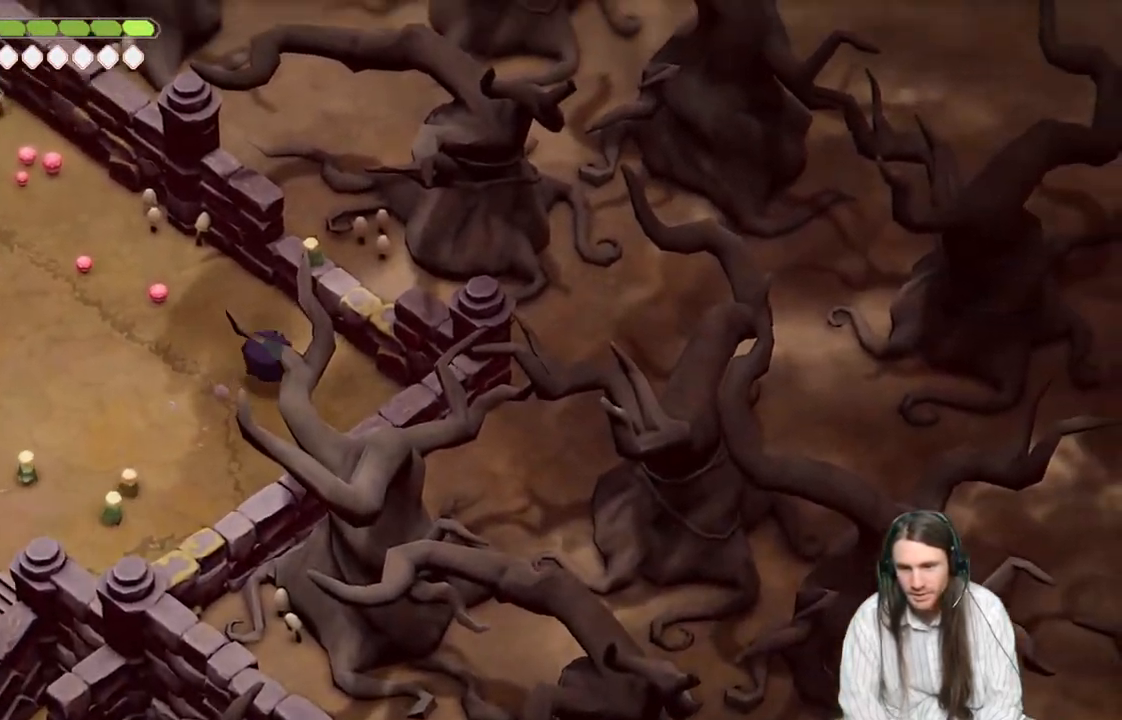
{"buttons": [], "left_stick": "center", "right_stick": "up", "events": [[83, "right_stick", "up"], [467, "left_stick", "center"]]}
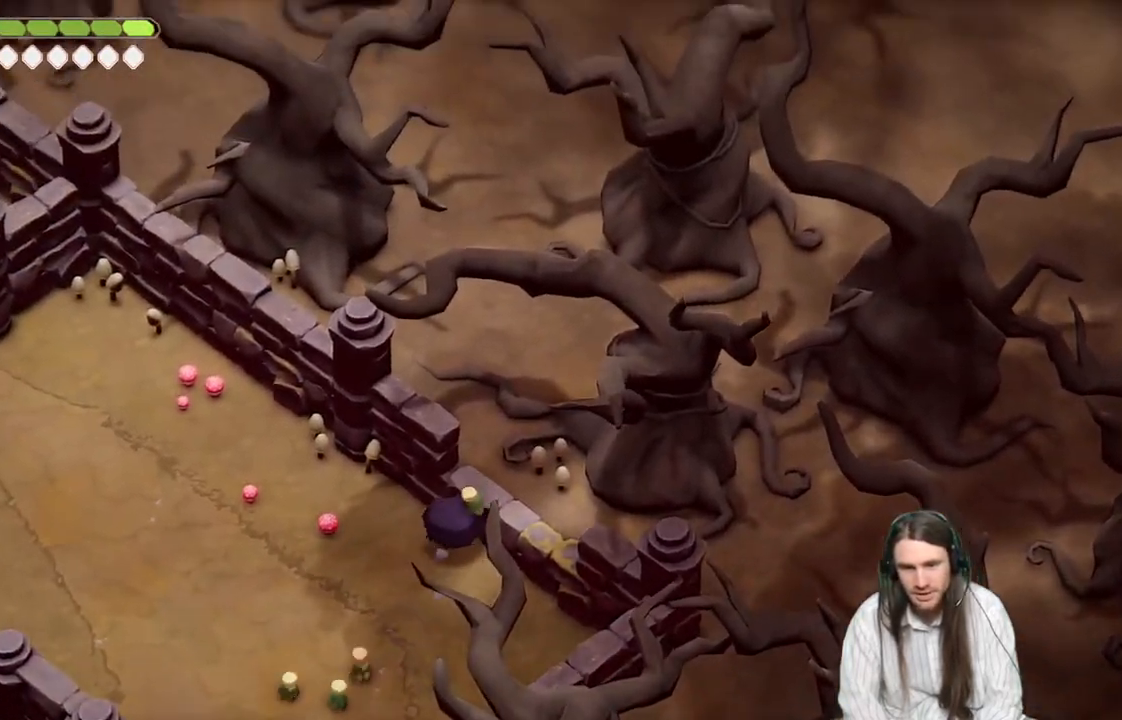
{"buttons": [], "left_stick": "center", "right_stick": "up", "events": []}
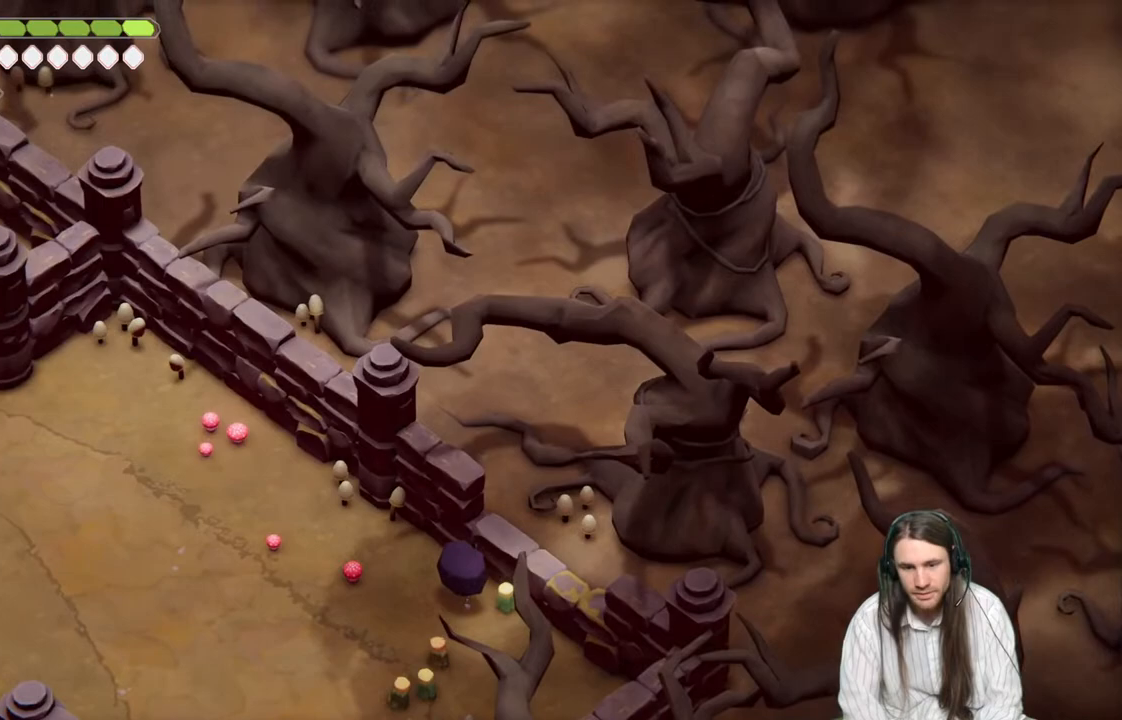
{"buttons": [], "left_stick": "center", "right_stick": "up-right", "events": [[300, "left_stick", "right"], [300, "right_stick", "up-right"], [450, "left_stick", "center"]]}
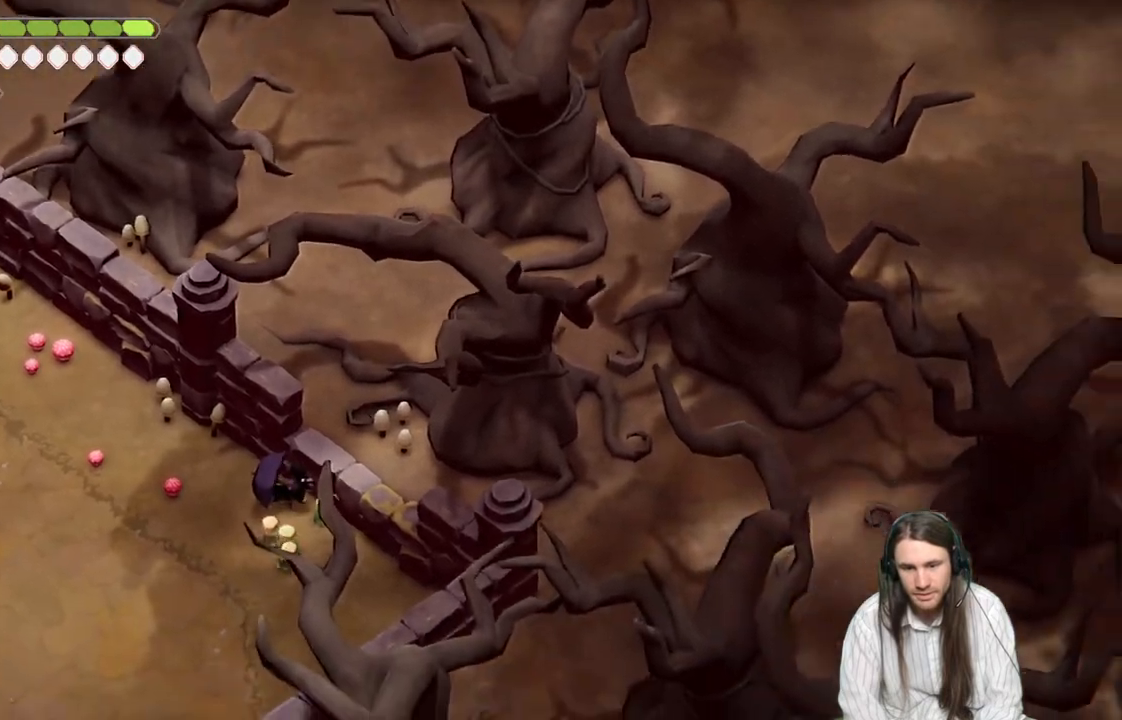
{"buttons": [], "left_stick": "center", "right_stick": "down-right", "events": [[117, "right_stick", "right"], [300, "right_stick", "down-right"]]}